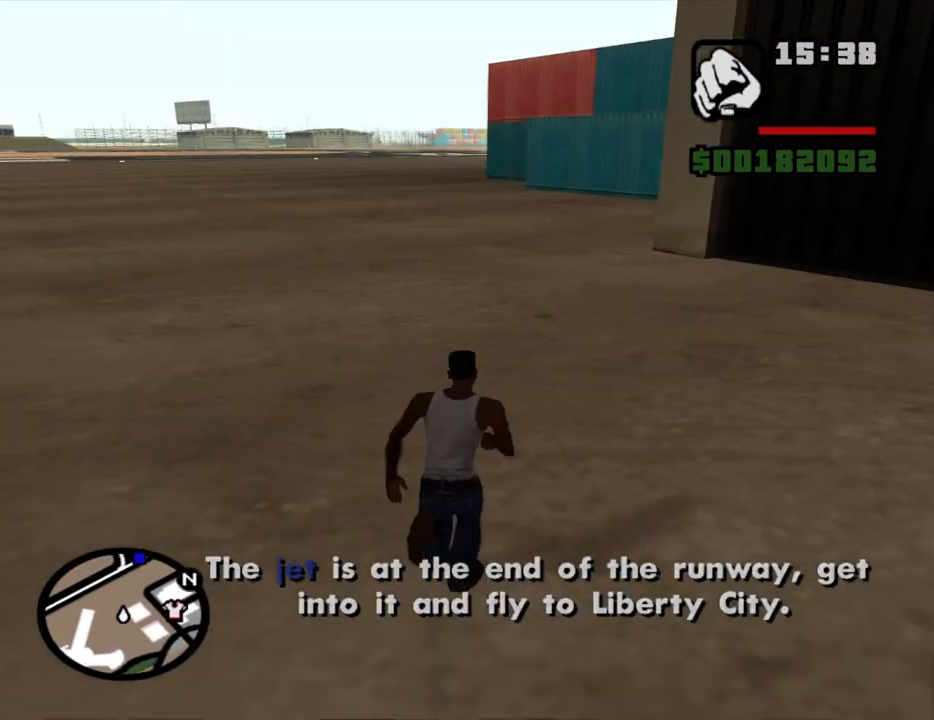
Gameplay with keyboard and mouse; each line is a JSON object with the keys and mouse buttons held at the frame after it. "events" lists presses ("down") and releases ("up") of "1", "2", "3", "4", "5", "6", "8", "a", "alt", "c", "ctrl", "d", "down", "e", "escape", "f", "f1", "f2", "f3", "g", "h", "left", "num2", "q", "r", "right", "s", "shift", "space", "t", "tab", "up", "v", "w", "x", "z", "mouse_left", "mouse_middle", "mouse_right", "mouse_wheel_up" and "mouse_wheel_down" between this image and that frame as [ms after this image, input, new state], when the widget could be followed in between. "mouse_left", "mouse_middle", "mouse_right", "mouse_wheel_up", "mouse_wheel_down" = the "left", "middle", "right", "wheel_up", "wheel_down" buttons of the "mouse" list. No other keys are recorded. Mouse movement is not recorded.
{"keys": ["w"], "mouse": [], "events": [[34, "space", "down"], [84, "space", "up"], [167, "space", "down"], [267, "space", "up"], [400, "space", "down"], [450, "space", "up"]]}
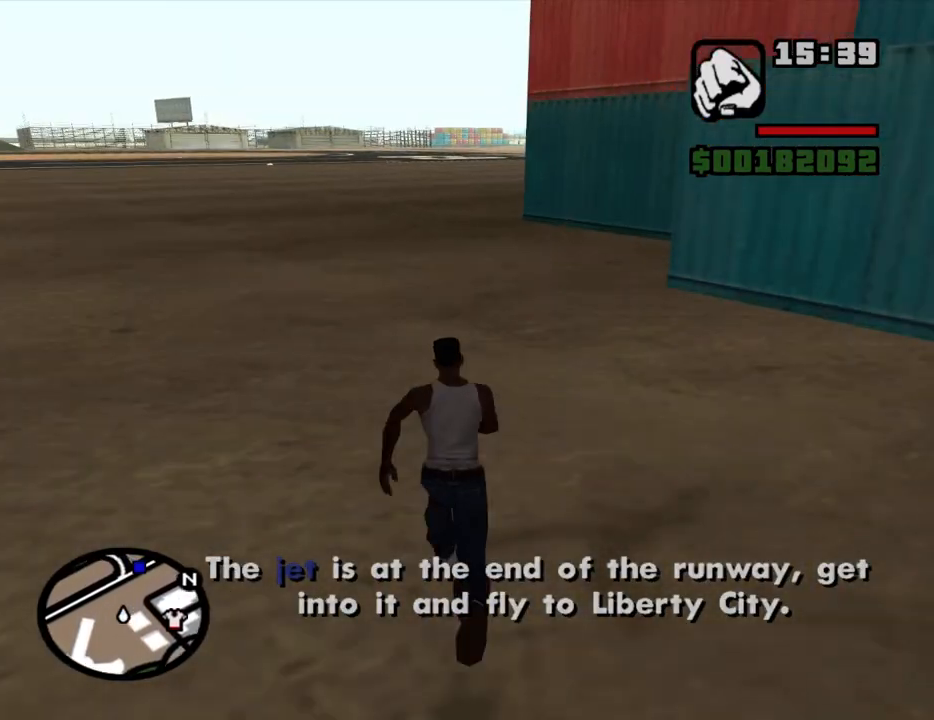
{"keys": ["w"], "mouse": [], "events": [[100, "space", "down"], [184, "space", "up"], [284, "space", "down"], [384, "space", "up"]]}
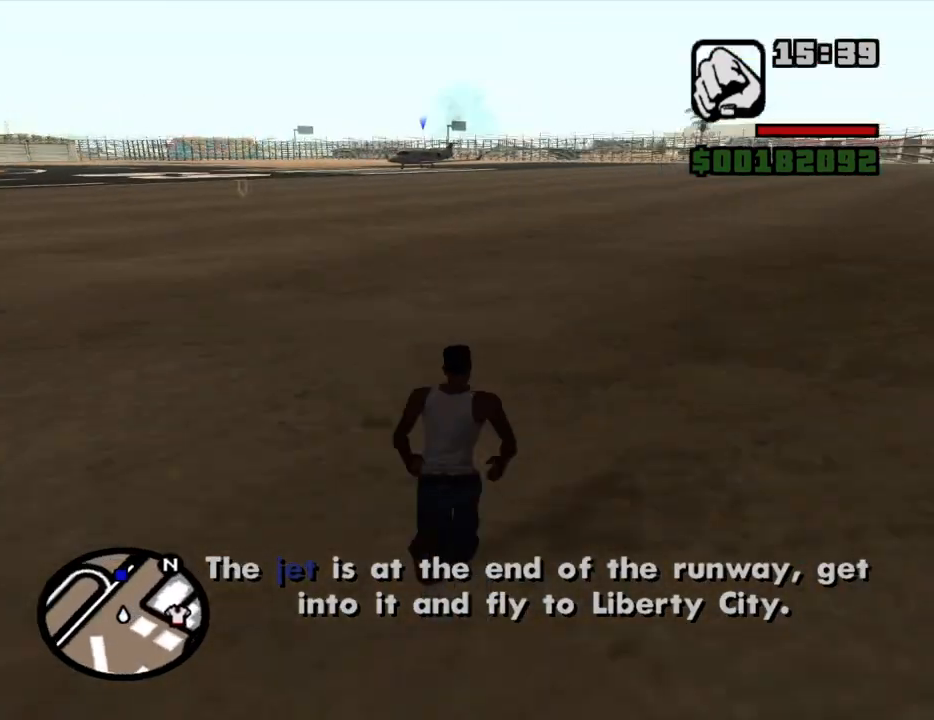
{"keys": ["w"], "mouse": [], "events": [[17, "space", "down"], [117, "space", "up"], [200, "space", "down"], [300, "space", "up"], [400, "space", "down"], [484, "space", "up"]]}
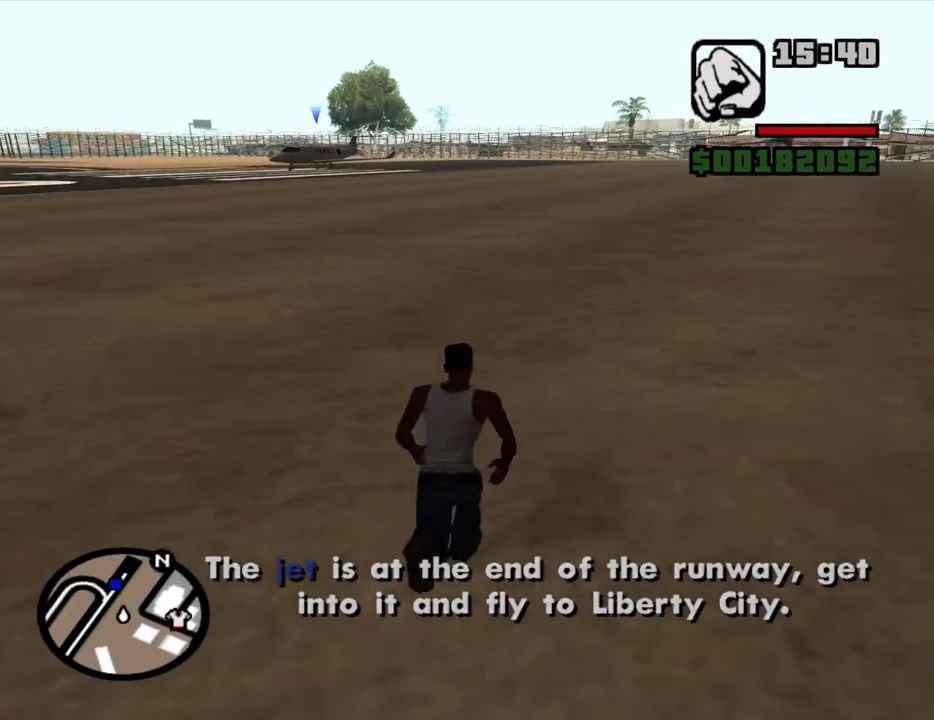
{"keys": ["space", "w"], "mouse": [], "events": [[134, "space", "down"], [167, "space", "up"], [267, "space", "down"], [367, "space", "up"], [450, "space", "down"]]}
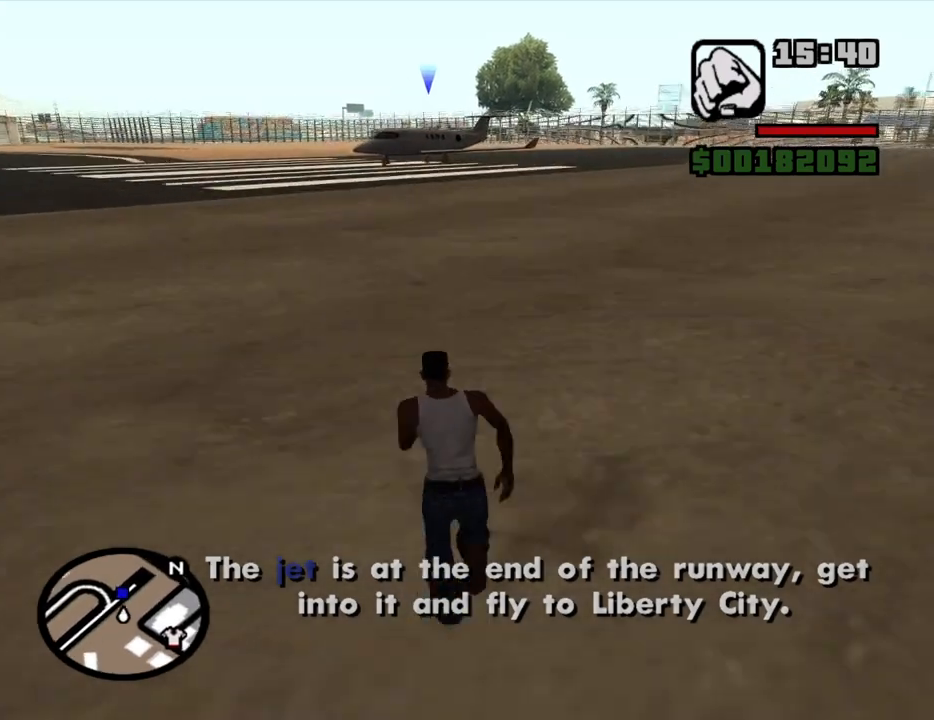
{"keys": ["w"], "mouse": [], "events": [[50, "space", "up"], [150, "space", "down"], [234, "space", "up"], [334, "space", "down"], [434, "space", "up"]]}
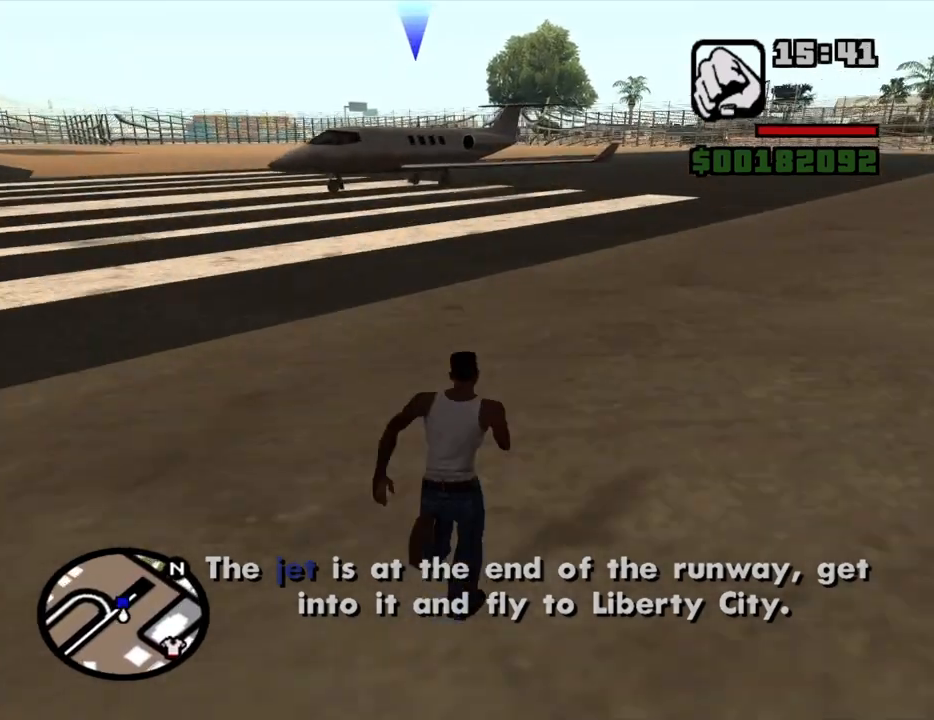
{"keys": [], "mouse": [], "events": [[17, "space", "down"], [117, "space", "up"], [200, "space", "down"], [300, "f", "down"], [350, "space", "up"], [434, "f", "up"], [434, "w", "up"]]}
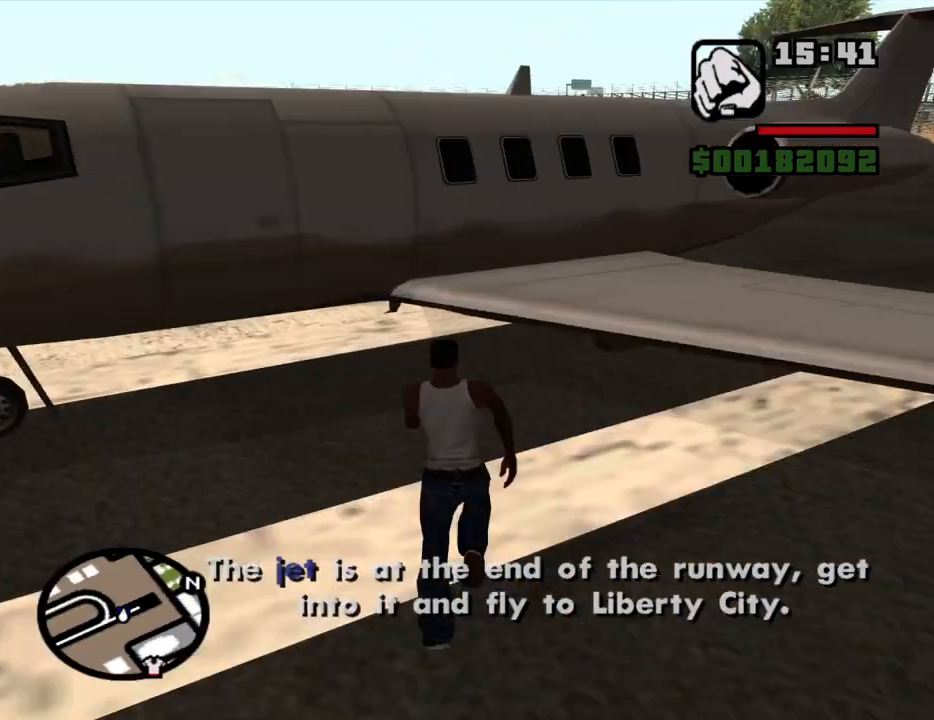
{"keys": [], "mouse": [], "events": []}
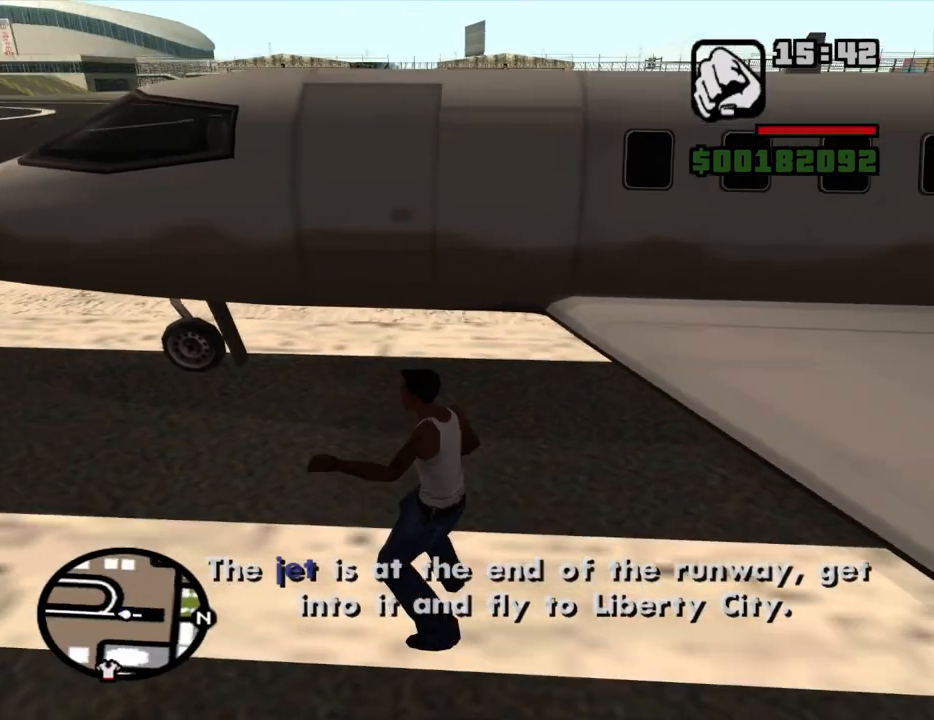
{"keys": [], "mouse": [], "events": []}
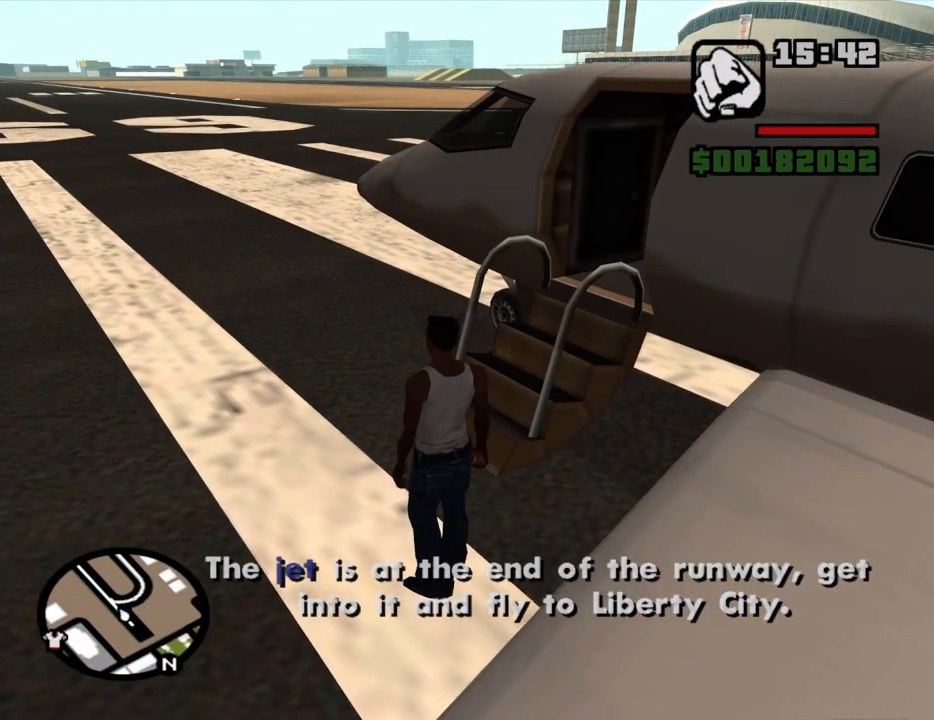
{"keys": [], "mouse": [], "events": []}
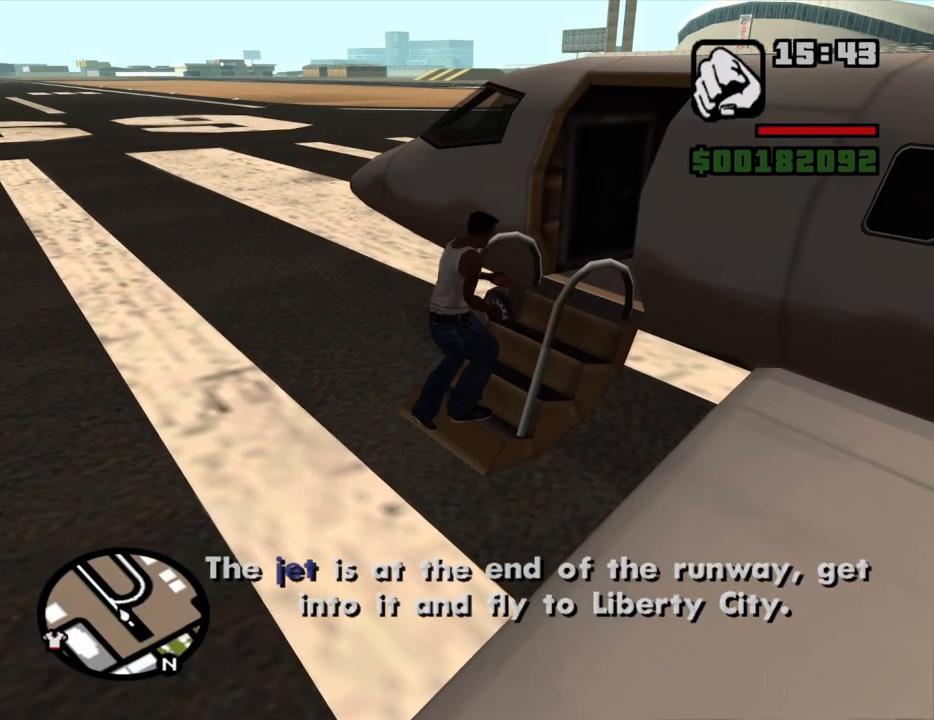
{"keys": ["w"], "mouse": [], "events": [[367, "w", "down"]]}
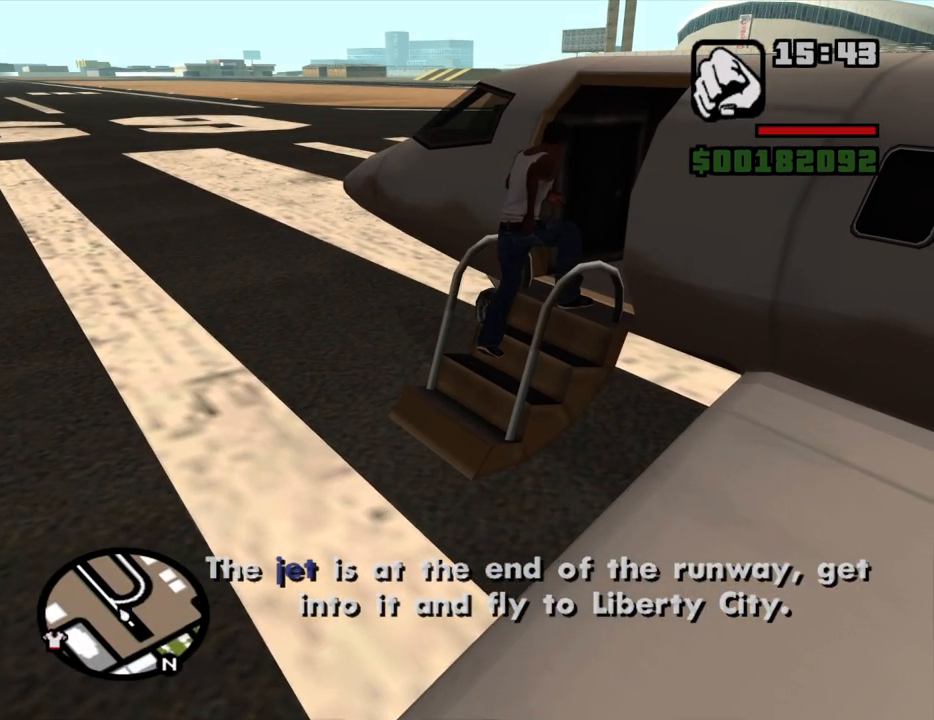
{"keys": ["w"], "mouse": [], "events": []}
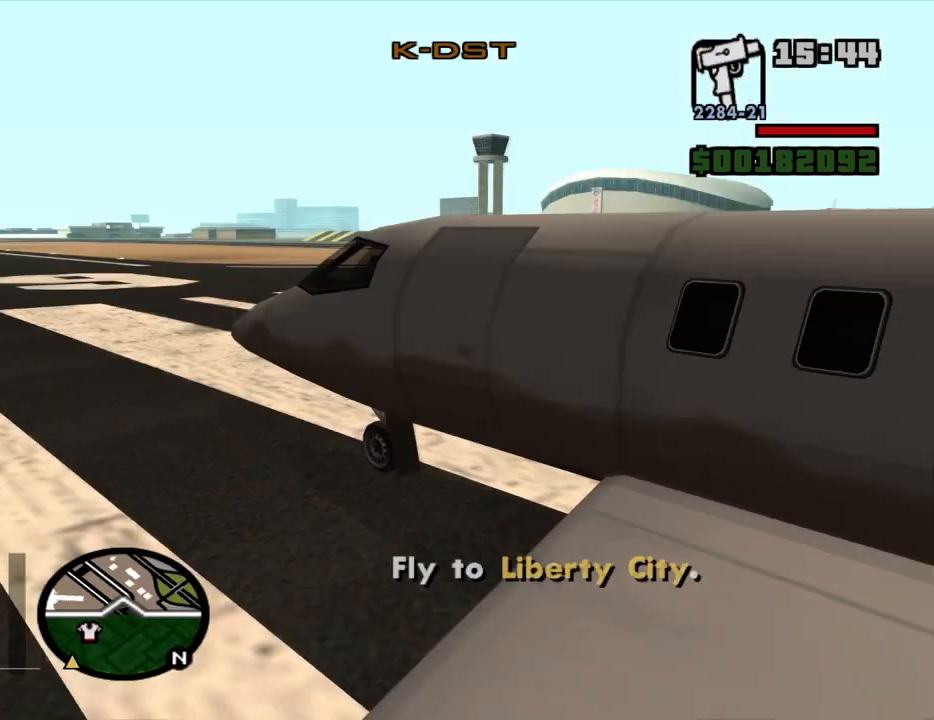
{"keys": ["q", "w"], "mouse": [], "events": [[67, "q", "down"], [167, "e", "down"], [250, "e", "up"], [250, "q", "up"], [400, "q", "down"]]}
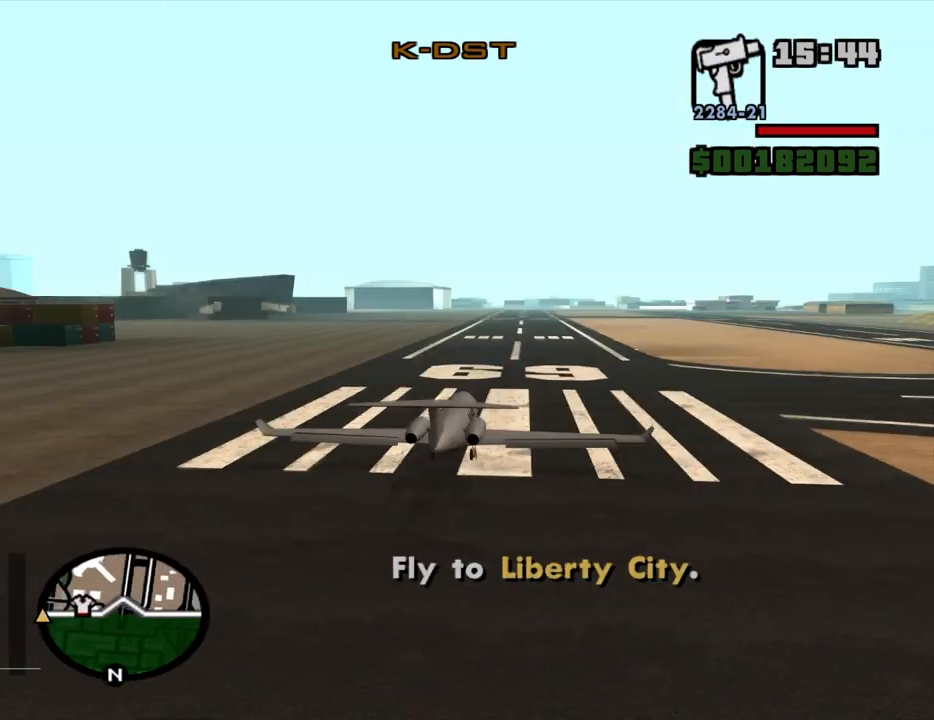
{"keys": ["q", "w"], "mouse": [], "events": []}
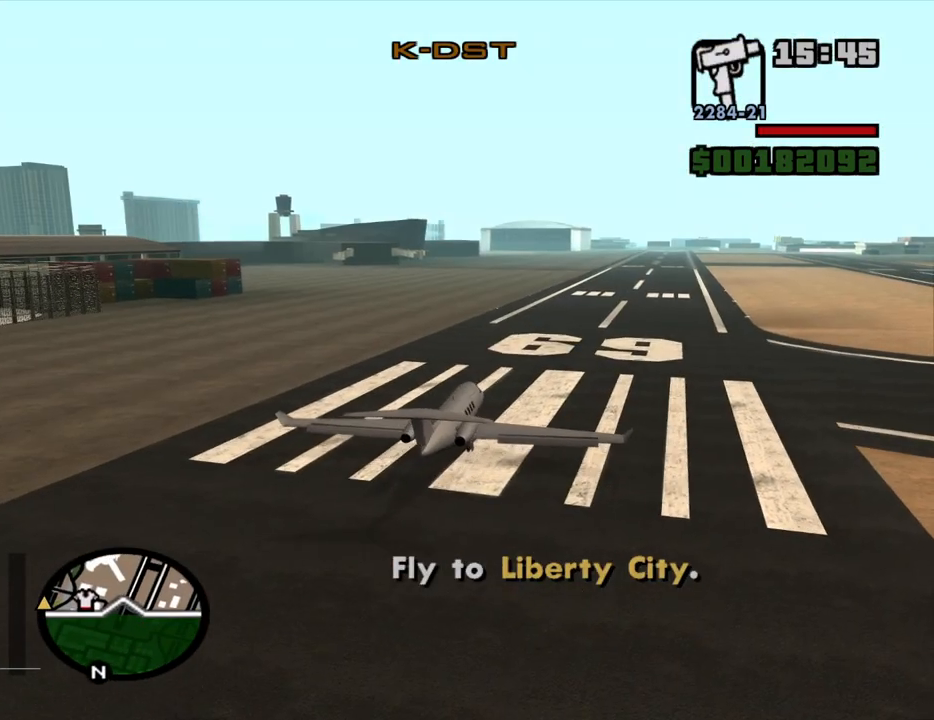
{"keys": ["q", "w"], "mouse": [], "events": [[100, "q", "up"], [284, "q", "down"]]}
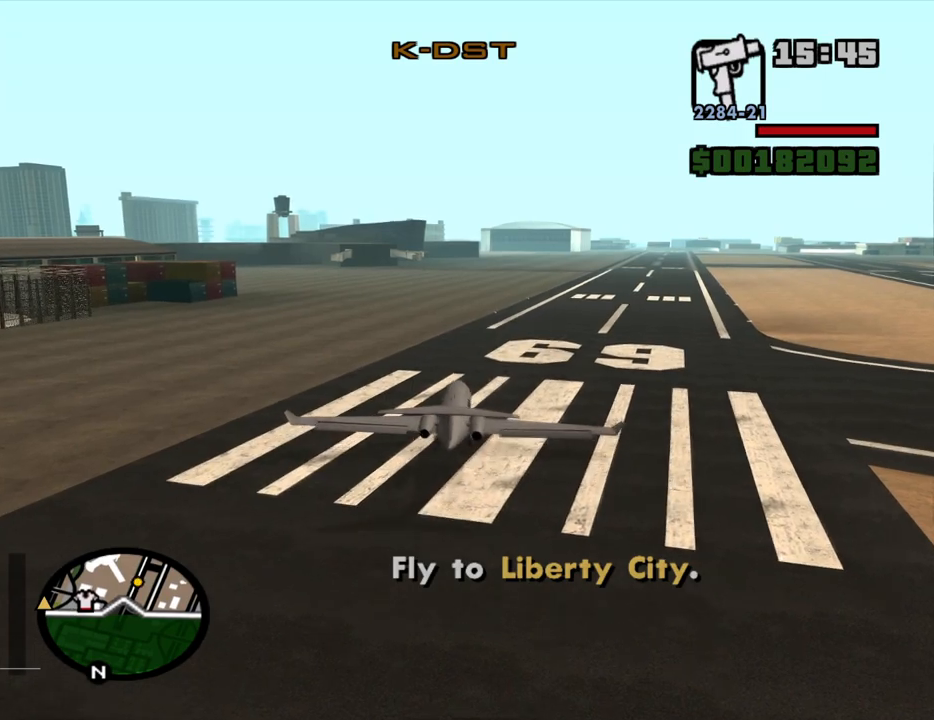
{"keys": ["down", "q", "w"], "mouse": [], "events": [[167, "q", "up"], [250, "down", "down"], [434, "q", "down"]]}
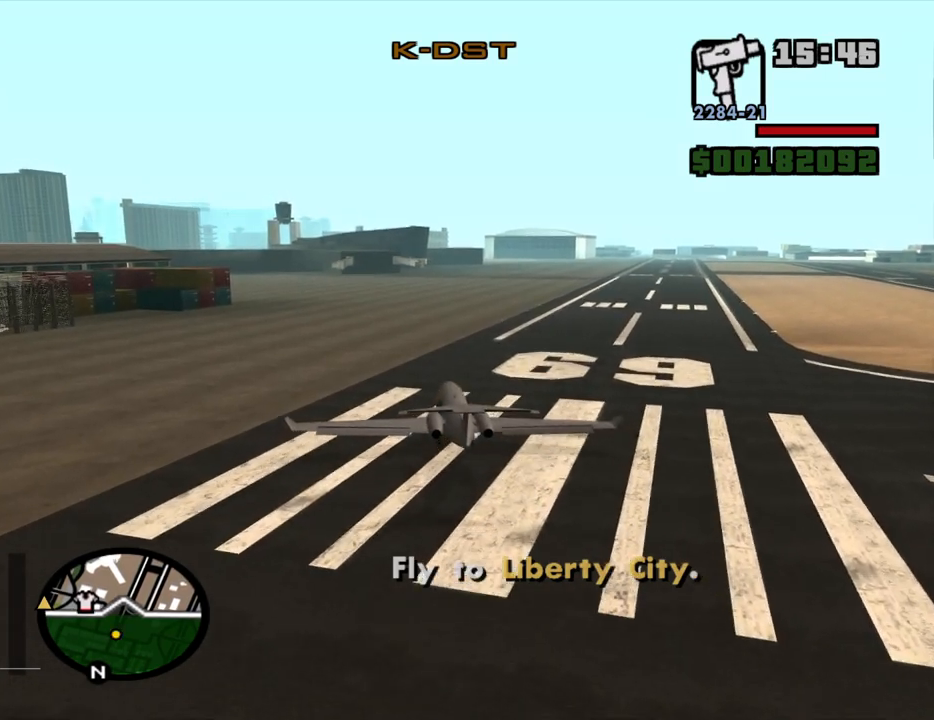
{"keys": ["down", "w"], "mouse": [], "events": [[84, "q", "up"]]}
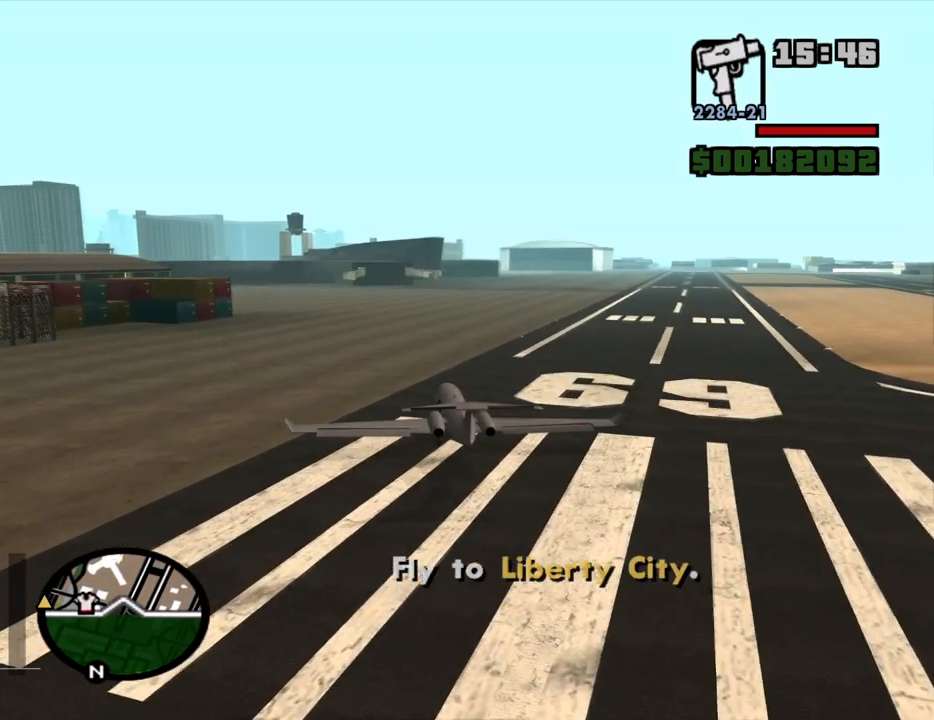
{"keys": ["down", "q", "w"], "mouse": [], "events": [[467, "q", "down"]]}
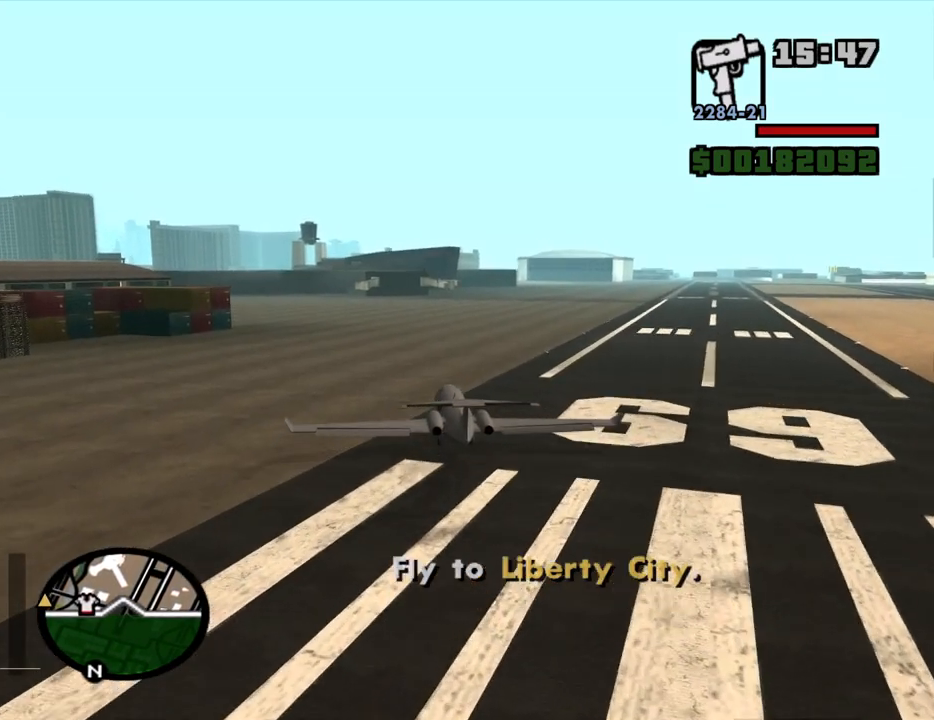
{"keys": ["down", "w"], "mouse": [], "events": [[250, "q", "up"]]}
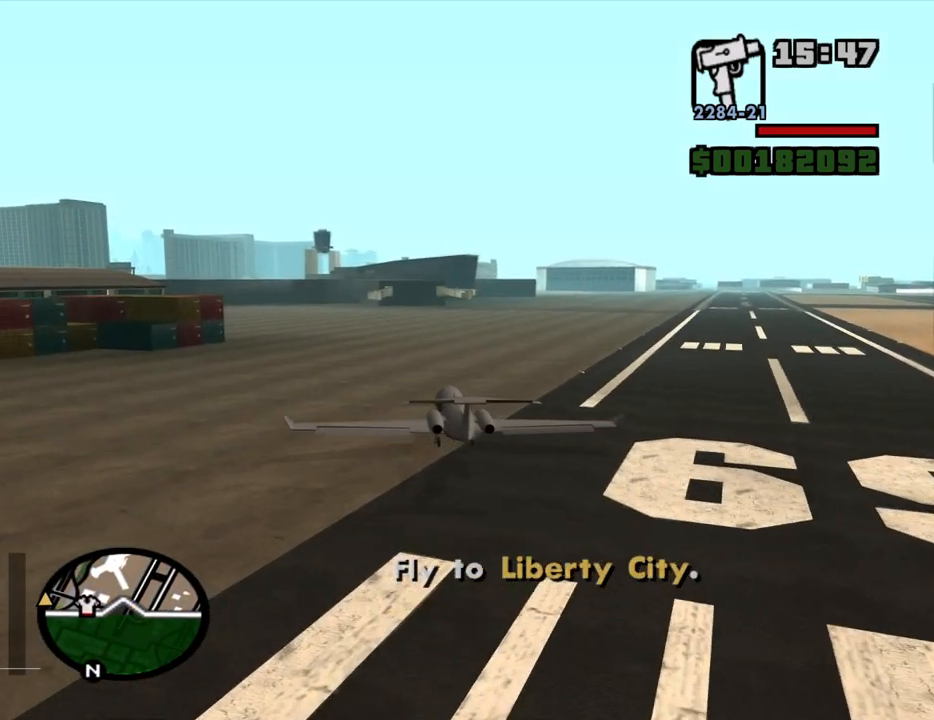
{"keys": ["down", "q", "w"], "mouse": [], "events": [[34, "q", "down"]]}
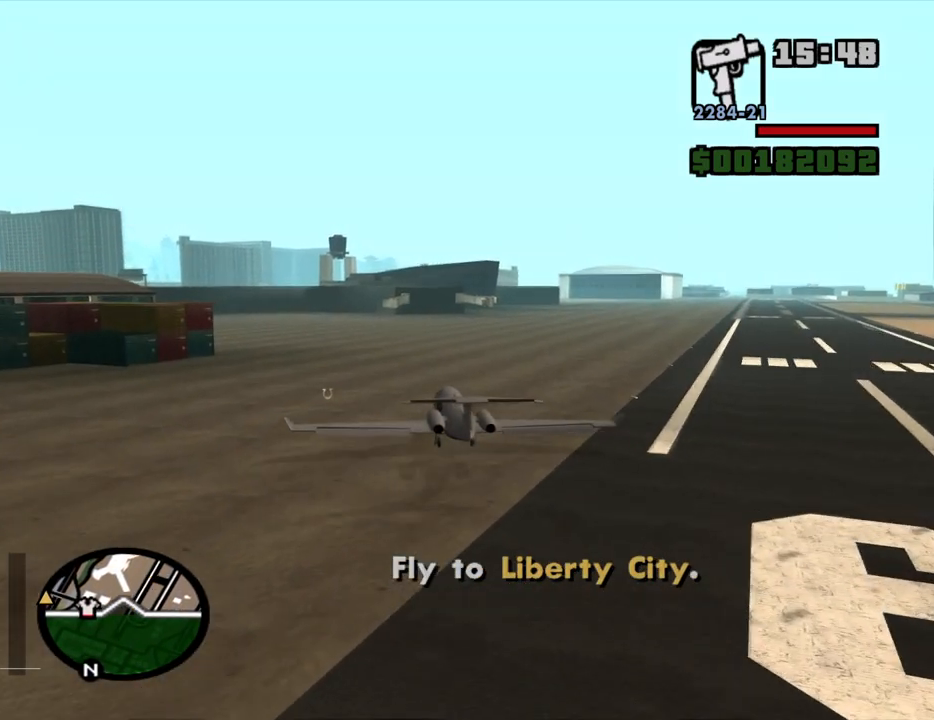
{"keys": ["down", "q", "w"], "mouse": [], "events": []}
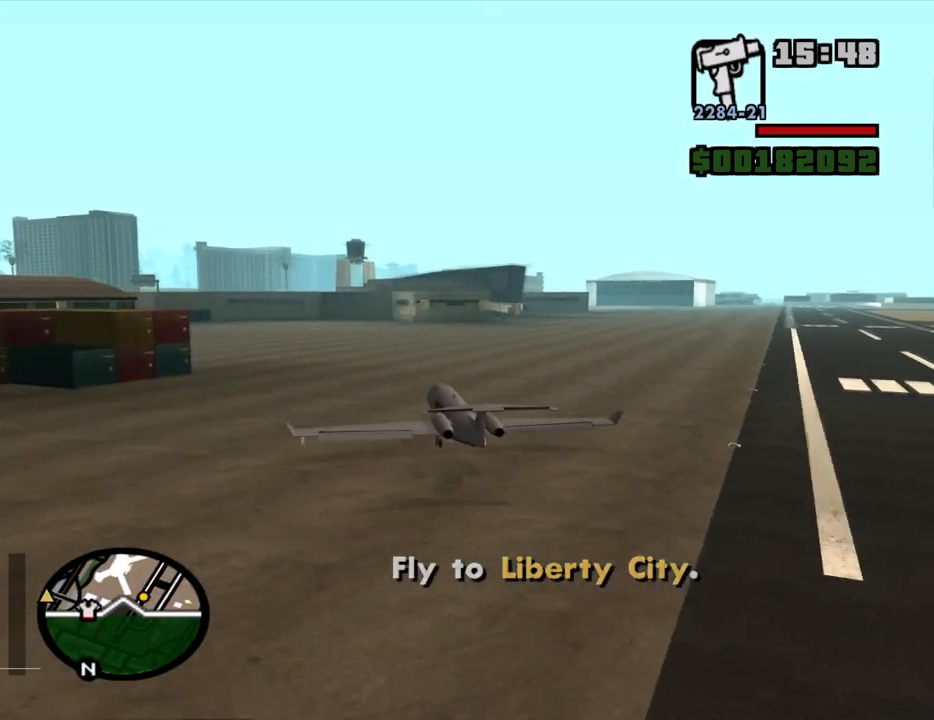
{"keys": ["1", "down", "left", "w"], "mouse": [], "events": [[67, "left", "down"], [300, "q", "up"], [484, "1", "down"]]}
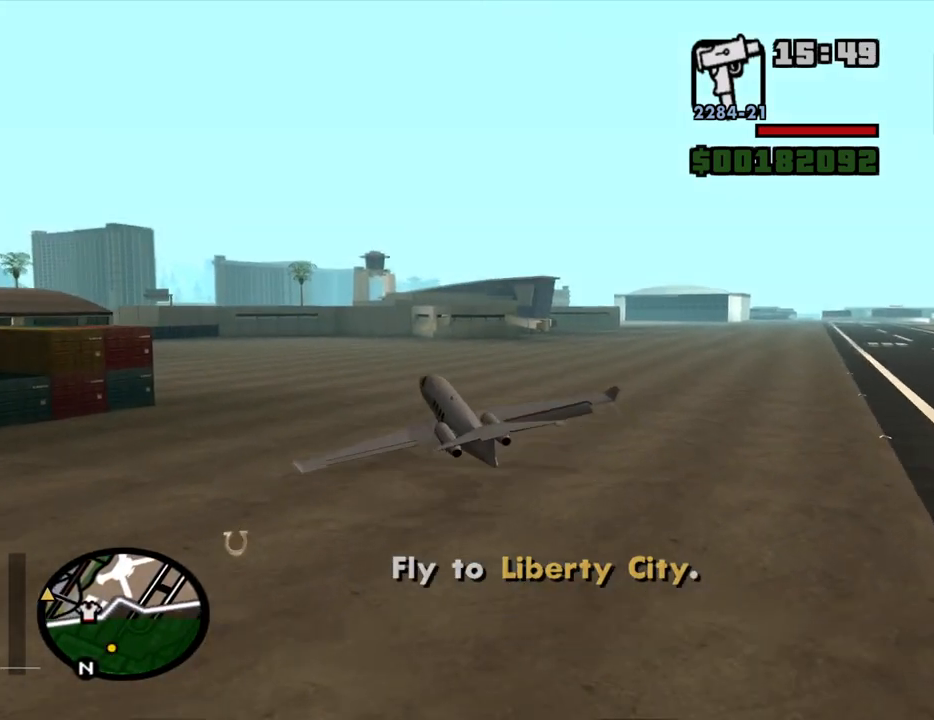
{"keys": ["down", "w"], "mouse": [], "events": [[84, "1", "up"], [84, "left", "up"]]}
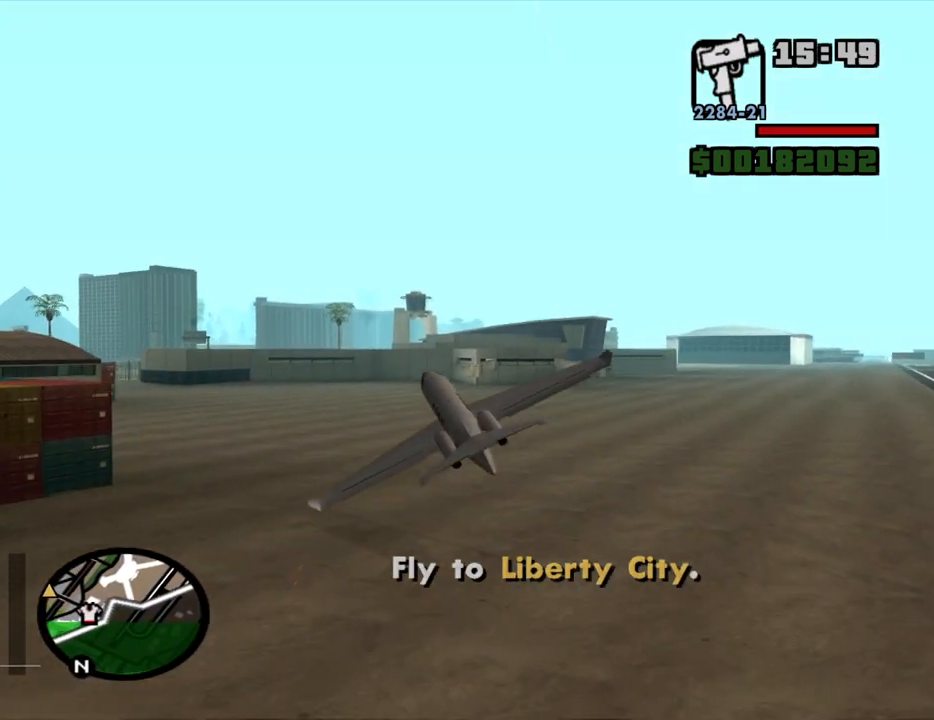
{"keys": ["down", "q", "right", "w"], "mouse": [], "events": [[100, "q", "down"], [417, "right", "down"]]}
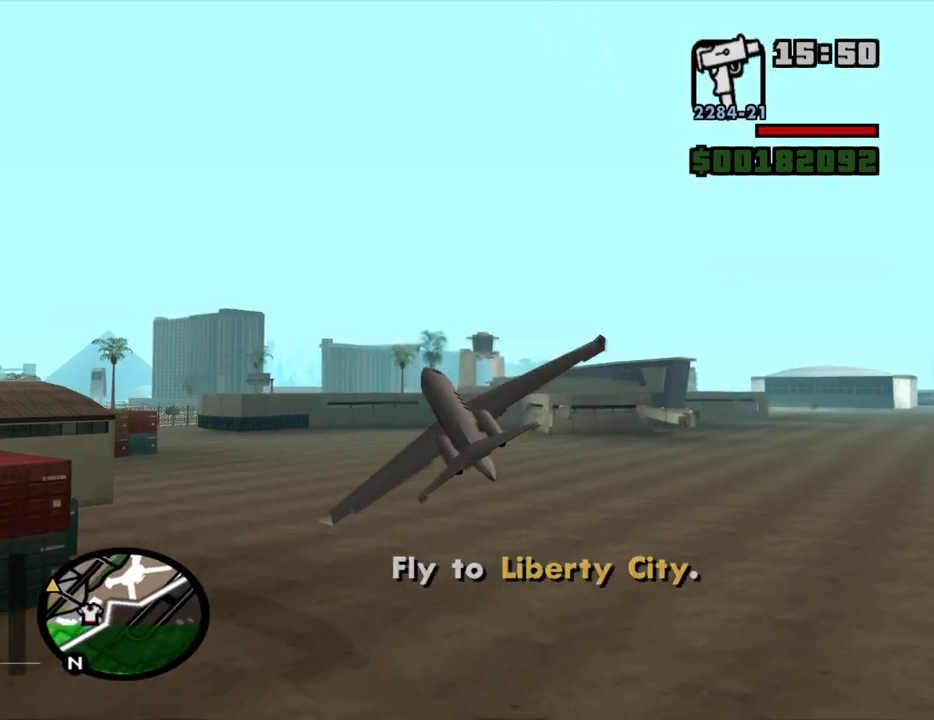
{"keys": ["q", "right", "up", "w"], "mouse": [], "events": [[200, "right", "up"], [250, "down", "up"], [400, "up", "down"], [484, "right", "down"]]}
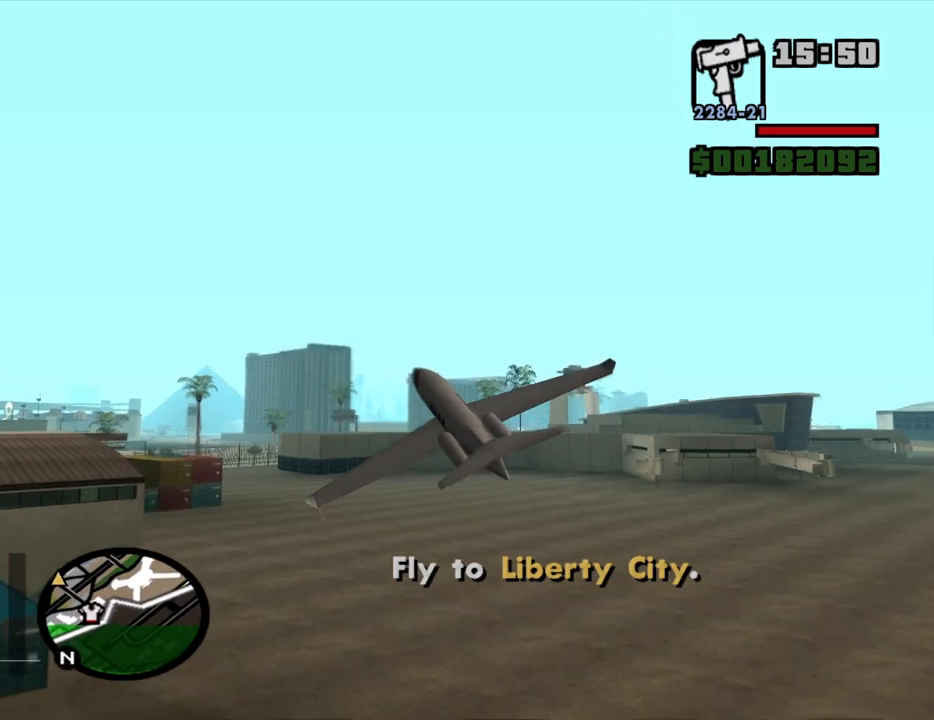
{"keys": ["q", "w"], "mouse": [], "events": [[84, "right", "up"], [84, "up", "up"]]}
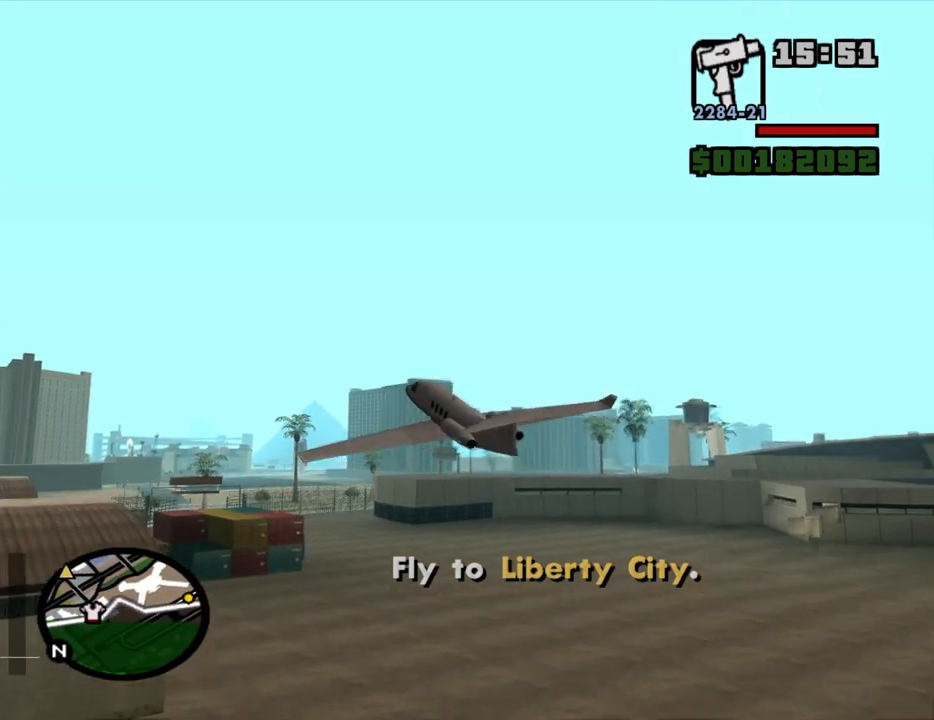
{"keys": ["q", "w"], "mouse": [], "events": []}
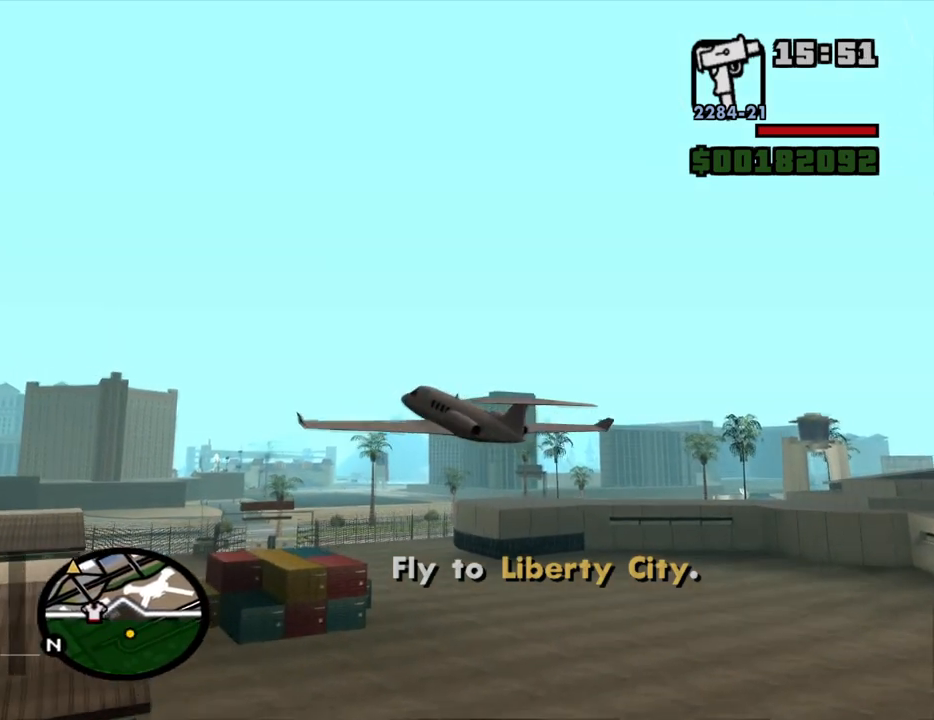
{"keys": ["q", "w"], "mouse": [], "events": [[117, "down", "down"], [250, "down", "up"], [300, "left", "down"], [350, "down", "down"], [434, "down", "up"], [434, "left", "up"]]}
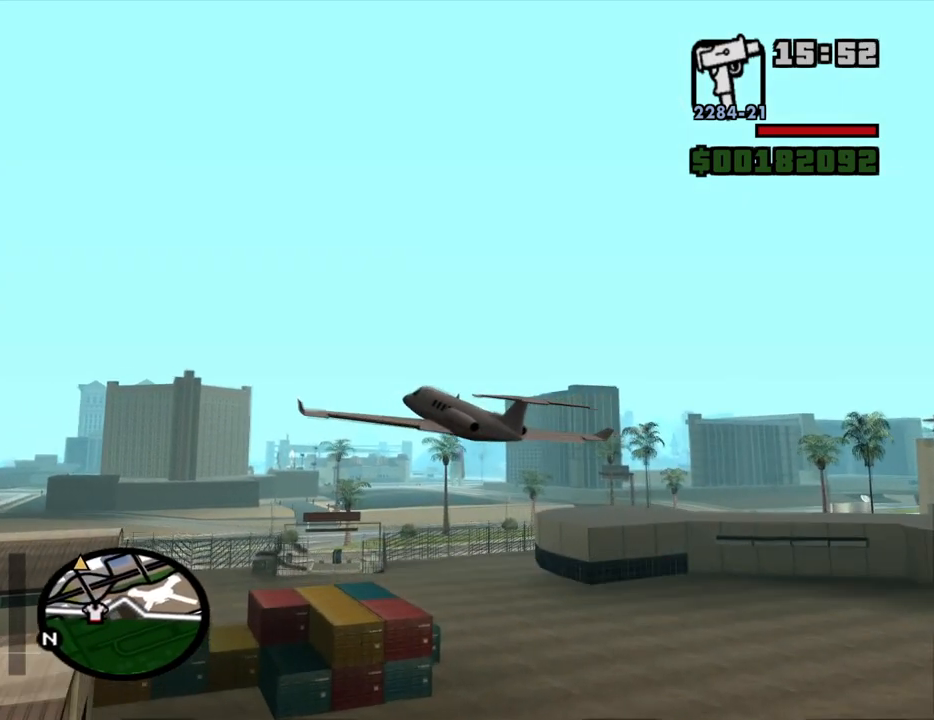
{"keys": ["q", "w"], "mouse": [], "events": []}
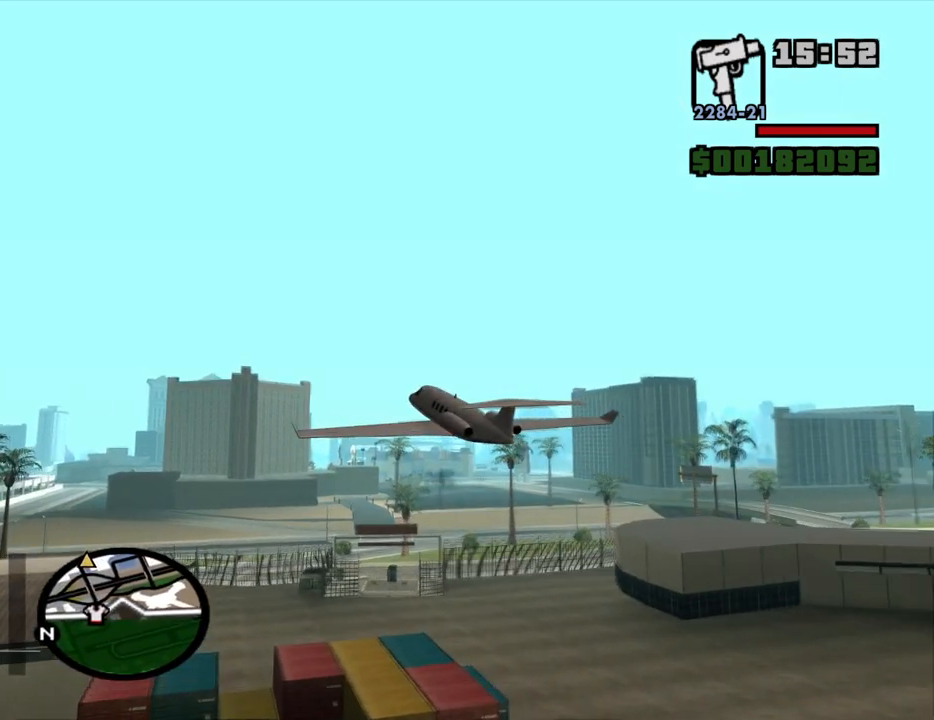
{"keys": ["q", "w"], "mouse": [], "events": [[234, "right", "down"], [284, "right", "up"]]}